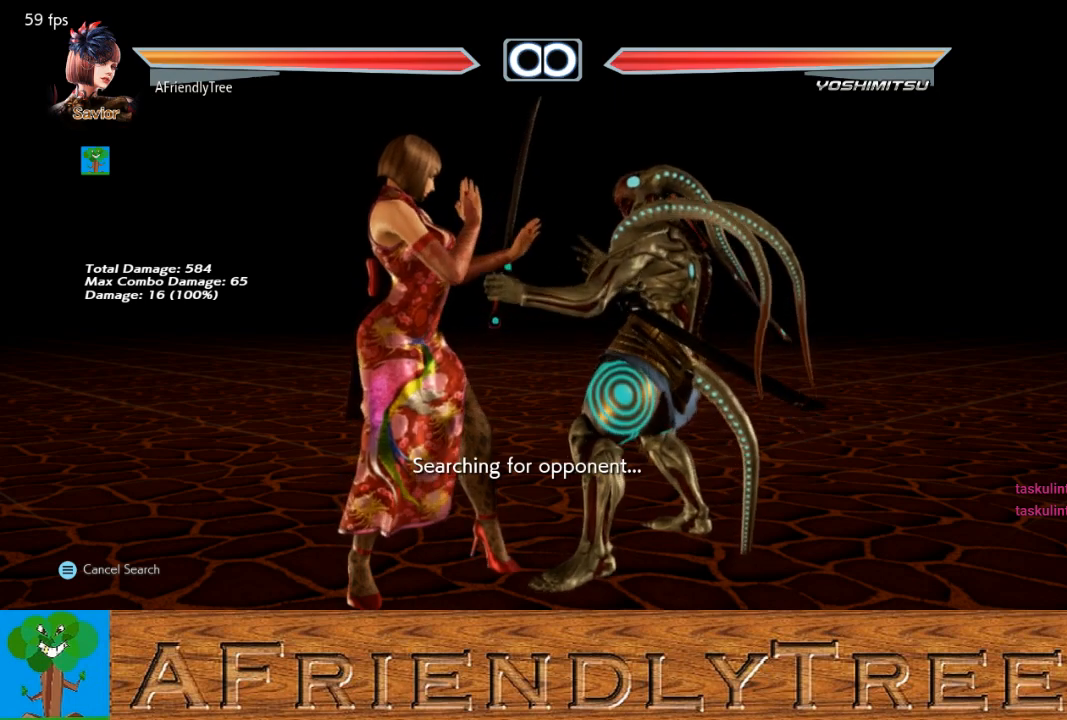
Gameplay with a controller (arcade stick); each line is a JSON object with the inputs held at the frame after it. "events" lists button and stick changes between this image and that frame as [ms after this image, input, new state], when the widget could be followed in between. Not read: L3 R3.
{"buttons": ["TRIANGLE"], "left_stick": "right", "events": [[400, "left_stick", "right"], [433, "TRIANGLE", "down"]]}
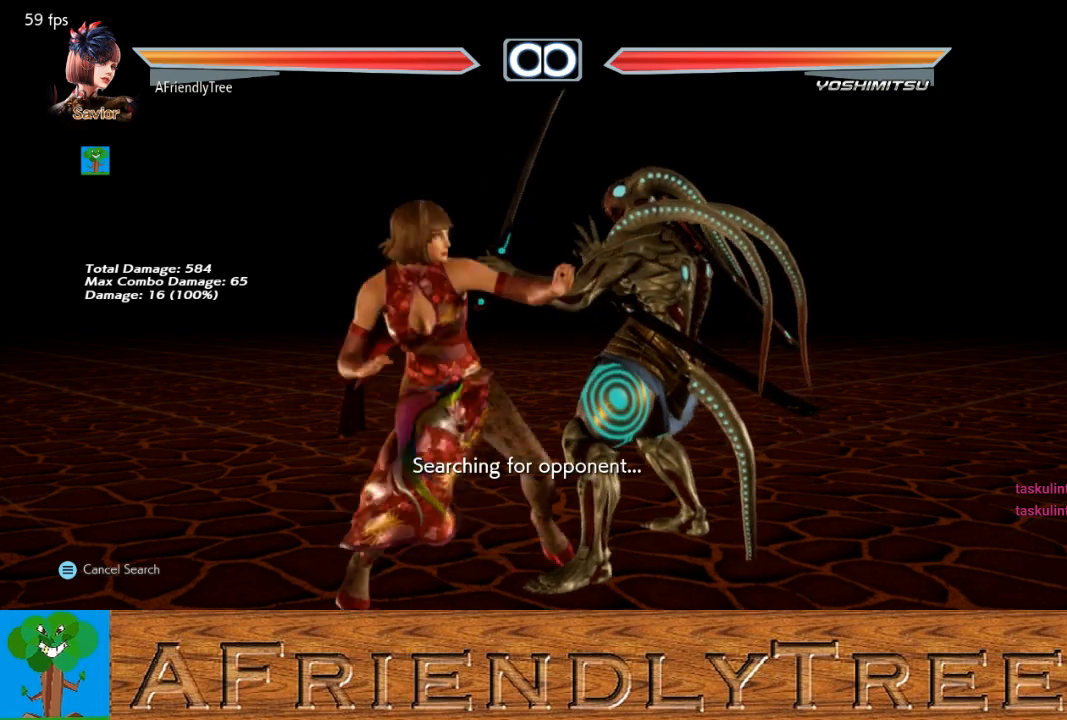
{"buttons": [], "left_stick": "center", "events": [[33, "TRIANGLE", "up"], [33, "left_stick", "center"], [100, "CROSS", "down"], [300, "CROSS", "up"]]}
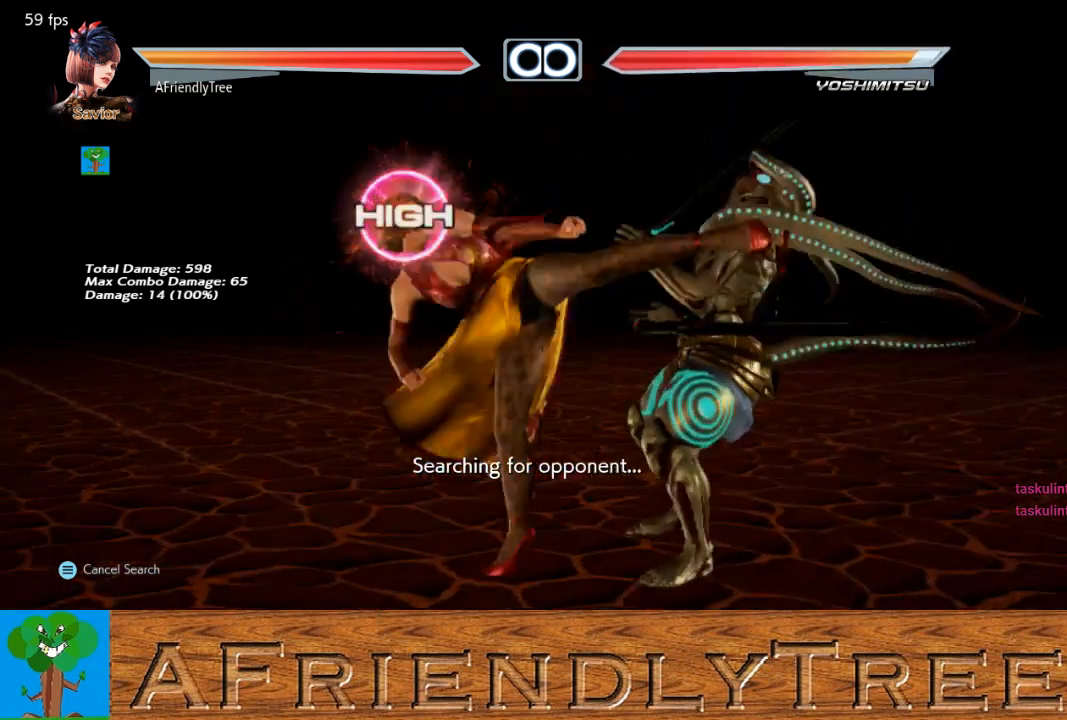
{"buttons": [], "left_stick": "center", "events": []}
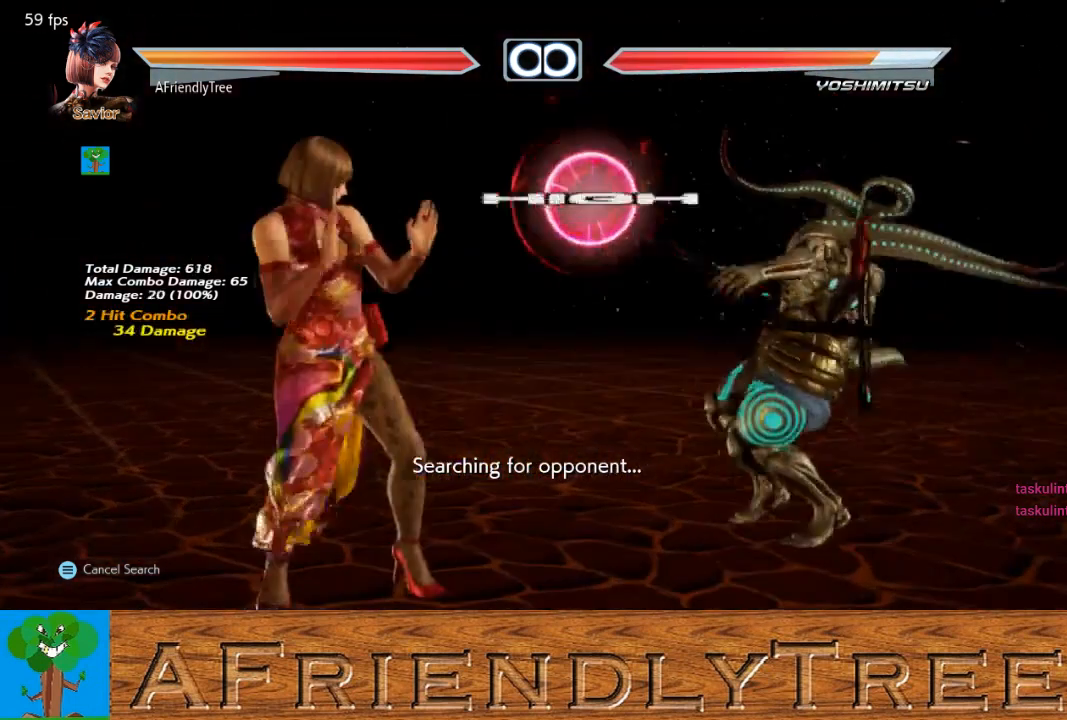
{"buttons": [], "left_stick": "center", "events": []}
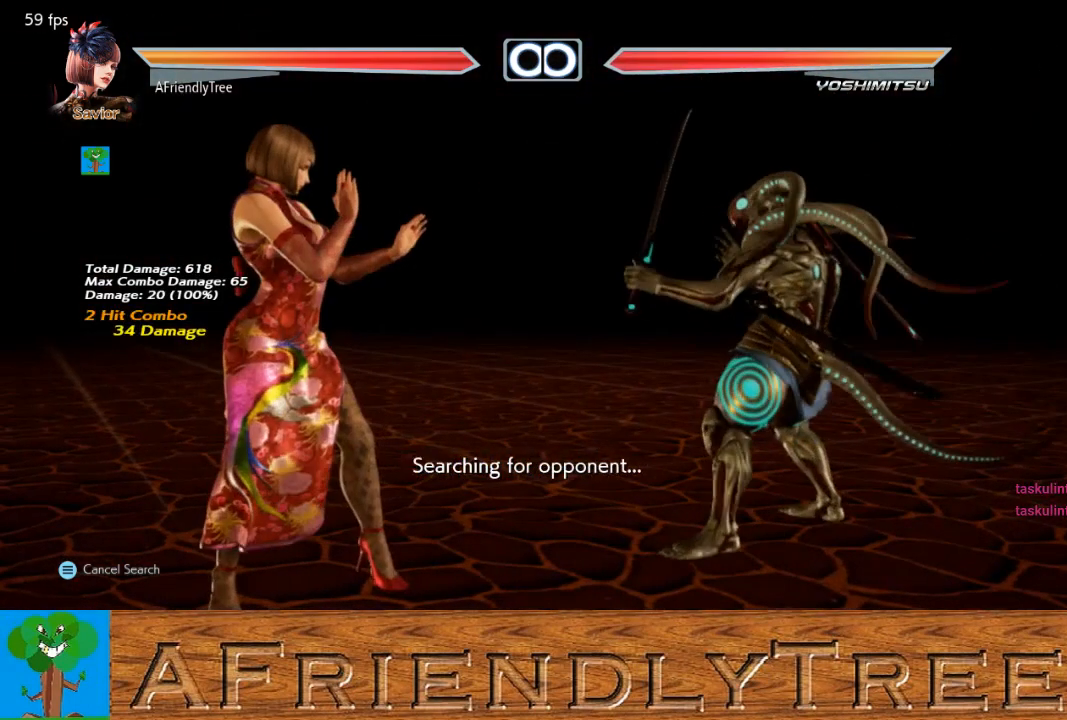
{"buttons": [], "left_stick": "center", "events": []}
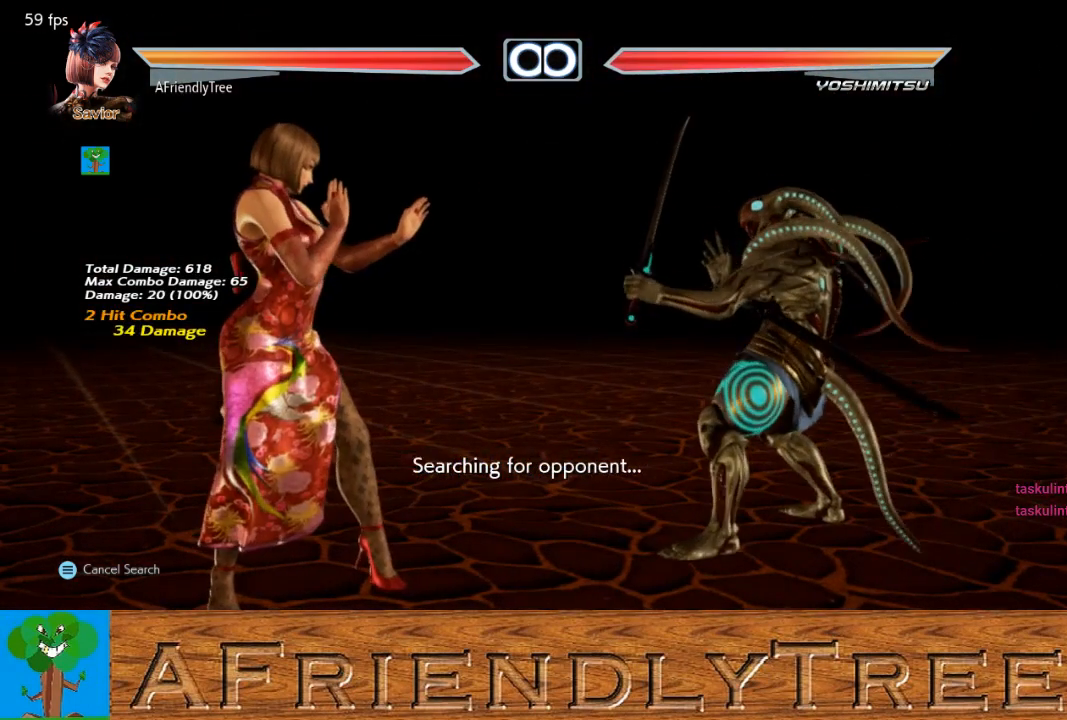
{"buttons": [], "left_stick": "center", "events": []}
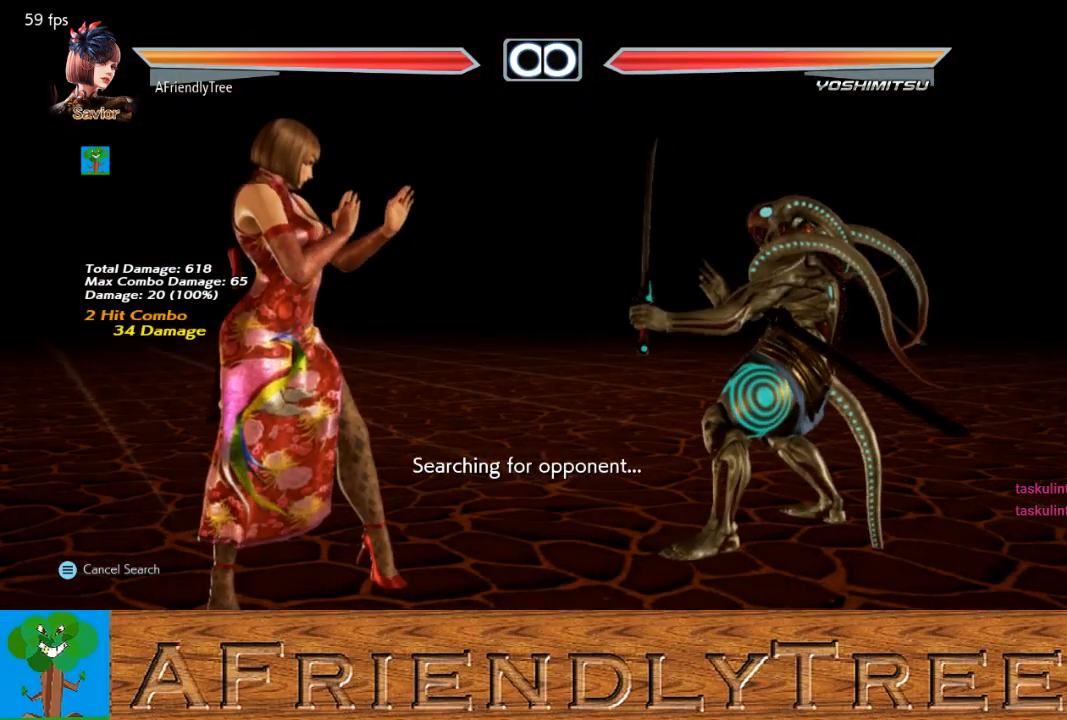
{"buttons": [], "left_stick": "right", "events": [[333, "left_stick", "right"]]}
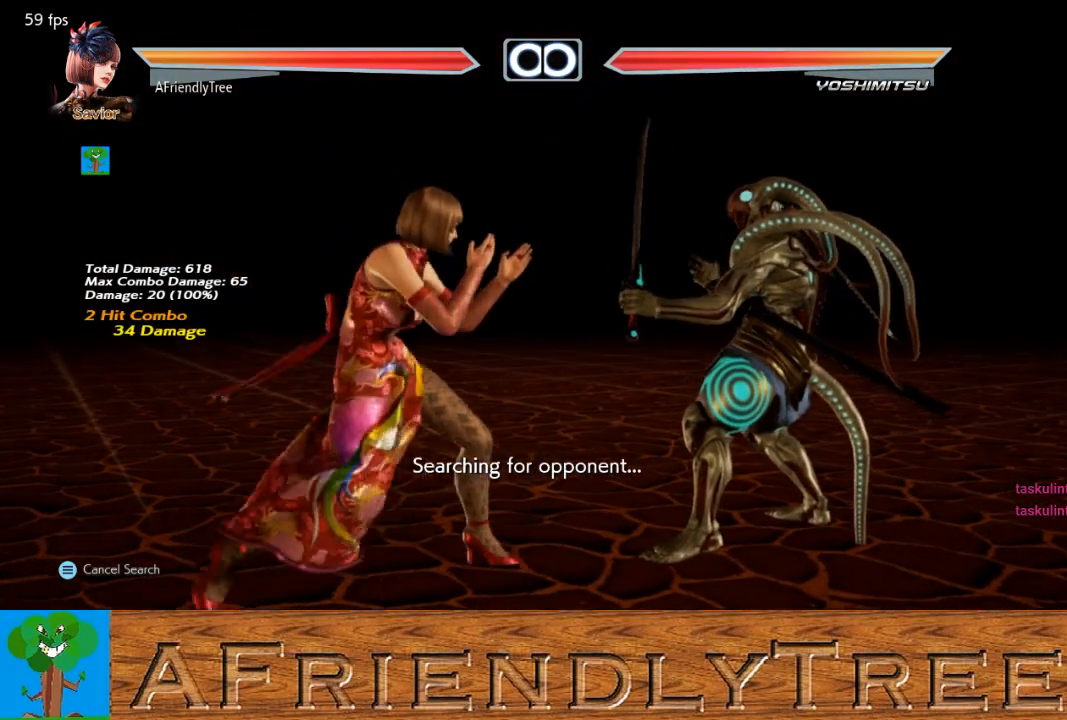
{"buttons": [], "left_stick": "center", "events": [[67, "left_stick", "center"]]}
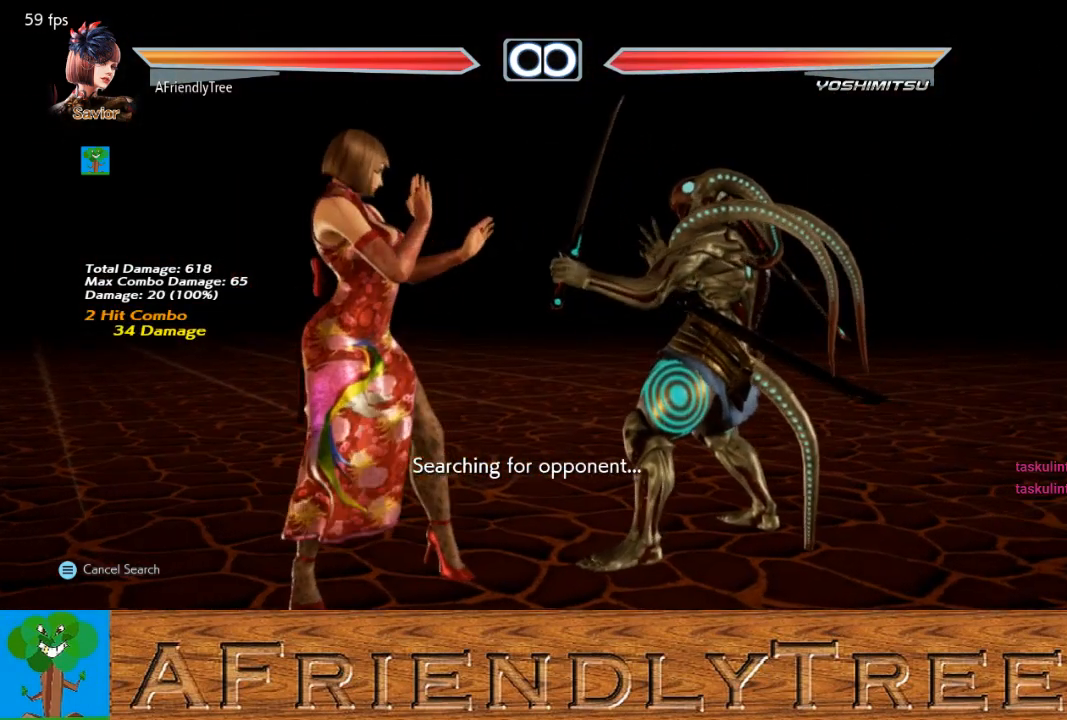
{"buttons": [], "left_stick": "center", "events": []}
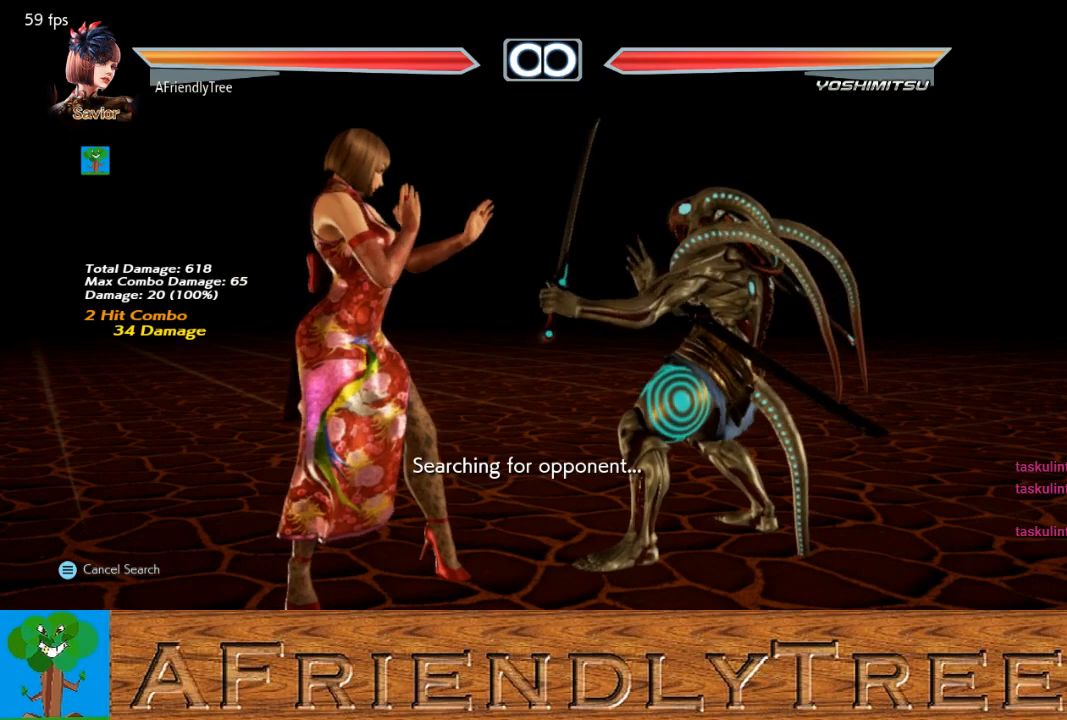
{"buttons": [], "left_stick": "center", "events": []}
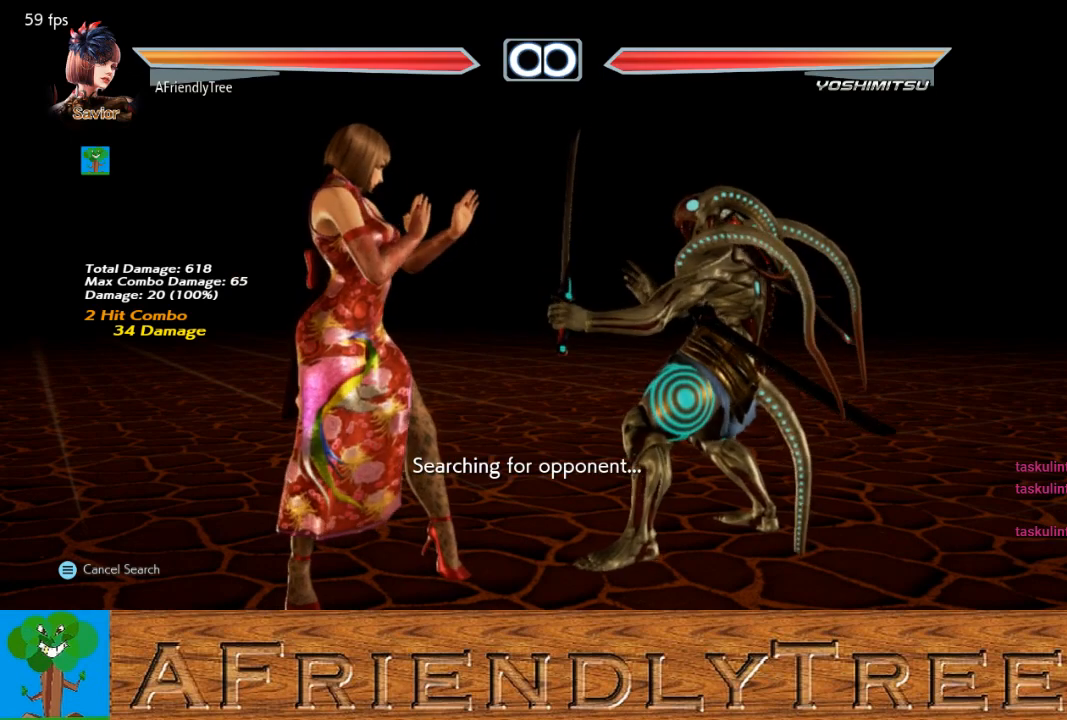
{"buttons": [], "left_stick": "center", "events": []}
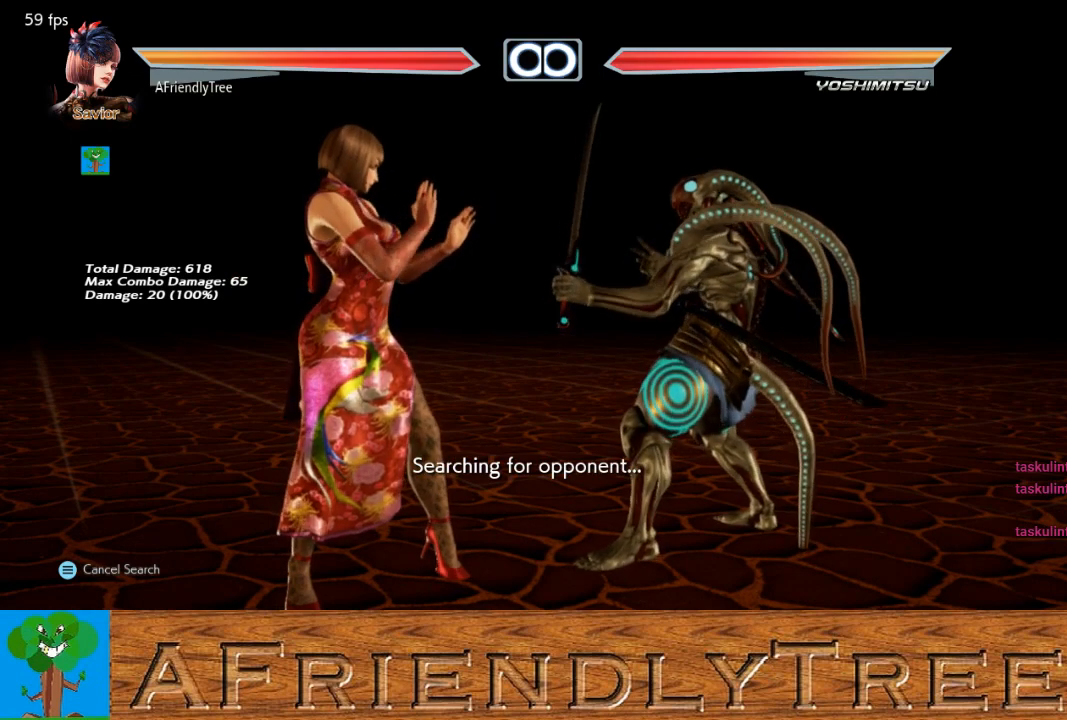
{"buttons": [], "left_stick": "center", "events": [[400, "left_stick", "down"], [467, "left_stick", "center"]]}
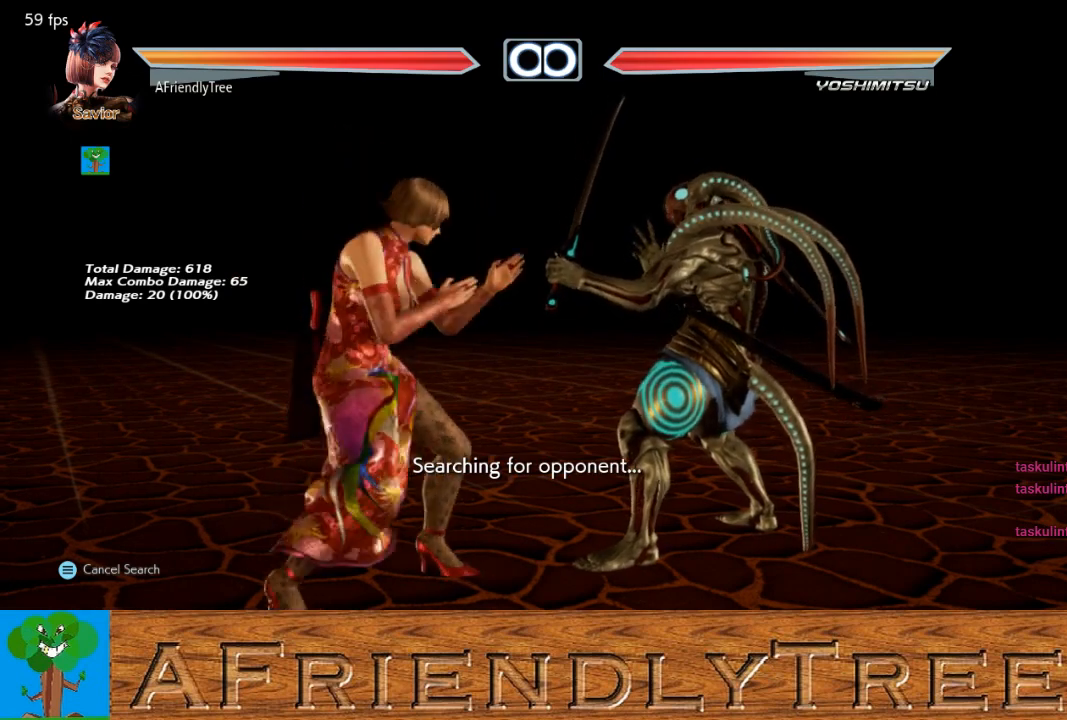
{"buttons": [], "left_stick": "center", "events": [[267, "left_stick", "right"], [300, "CROSS", "down"], [367, "CROSS", "up"], [400, "left_stick", "center"]]}
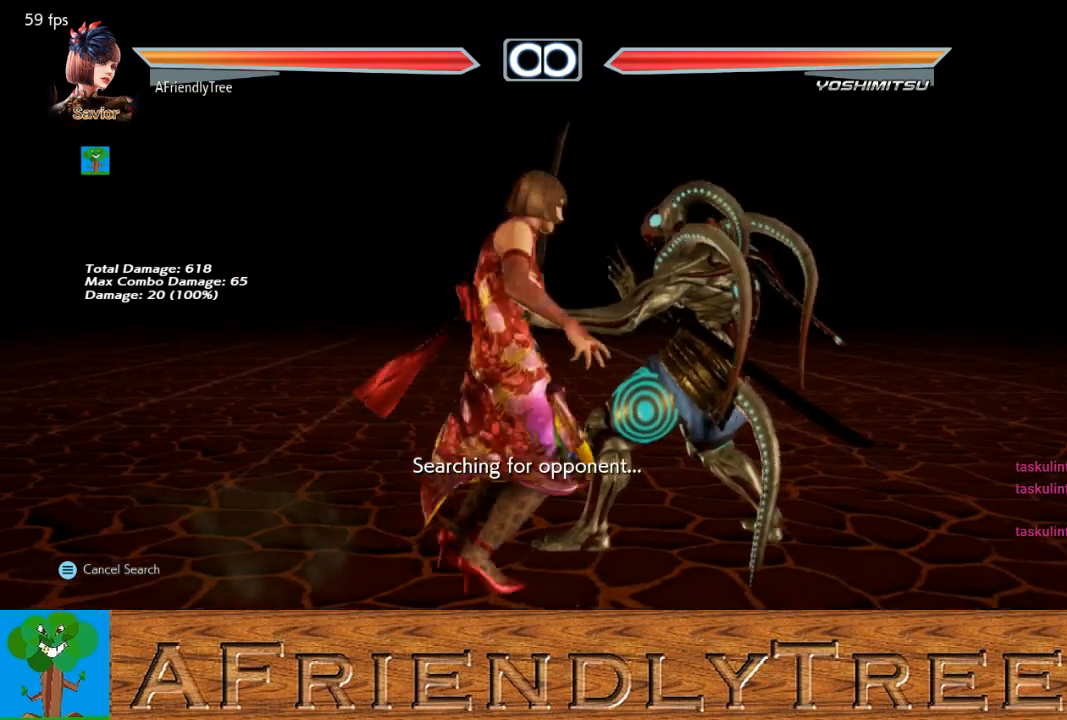
{"buttons": [], "left_stick": "center", "events": []}
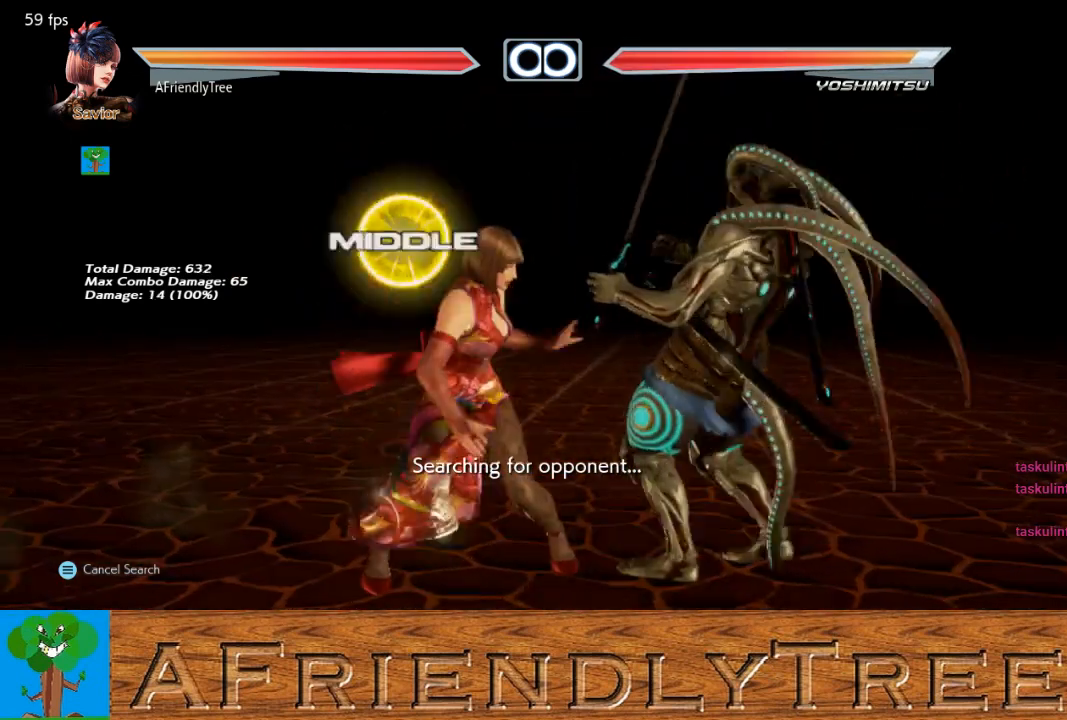
{"buttons": ["CROSS"], "left_stick": "right", "events": [[67, "left_stick", "down"], [133, "left_stick", "center"], [433, "left_stick", "right"], [467, "CROSS", "down"]]}
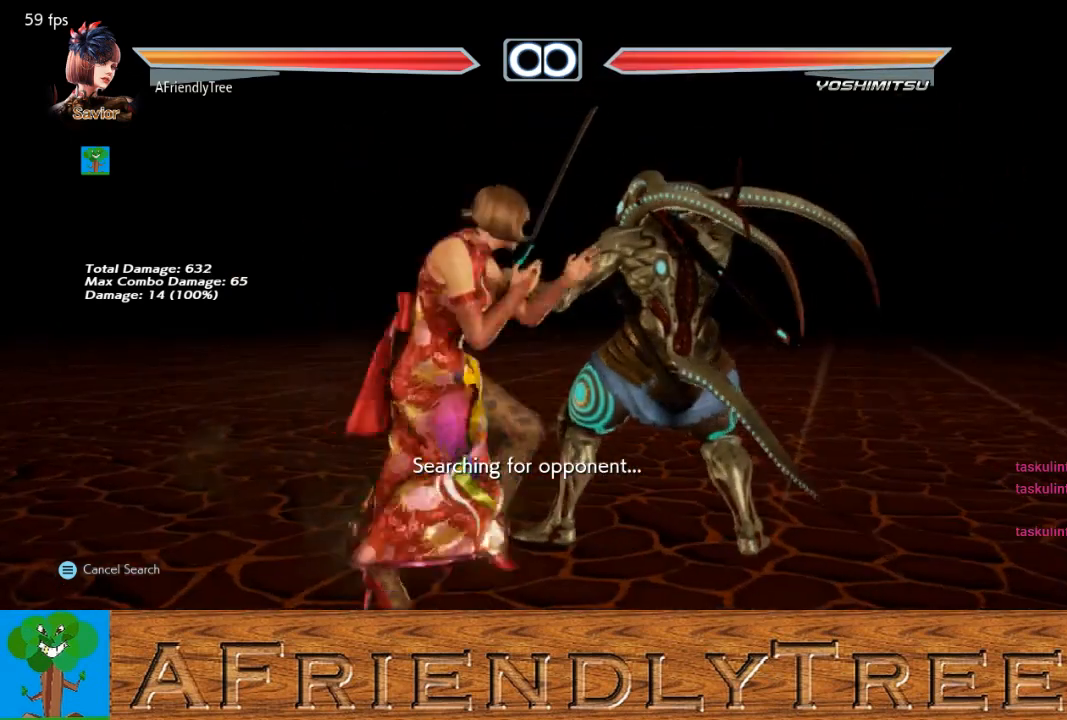
{"buttons": [], "left_stick": "center", "events": [[67, "left_stick", "center"], [100, "CROSS", "up"]]}
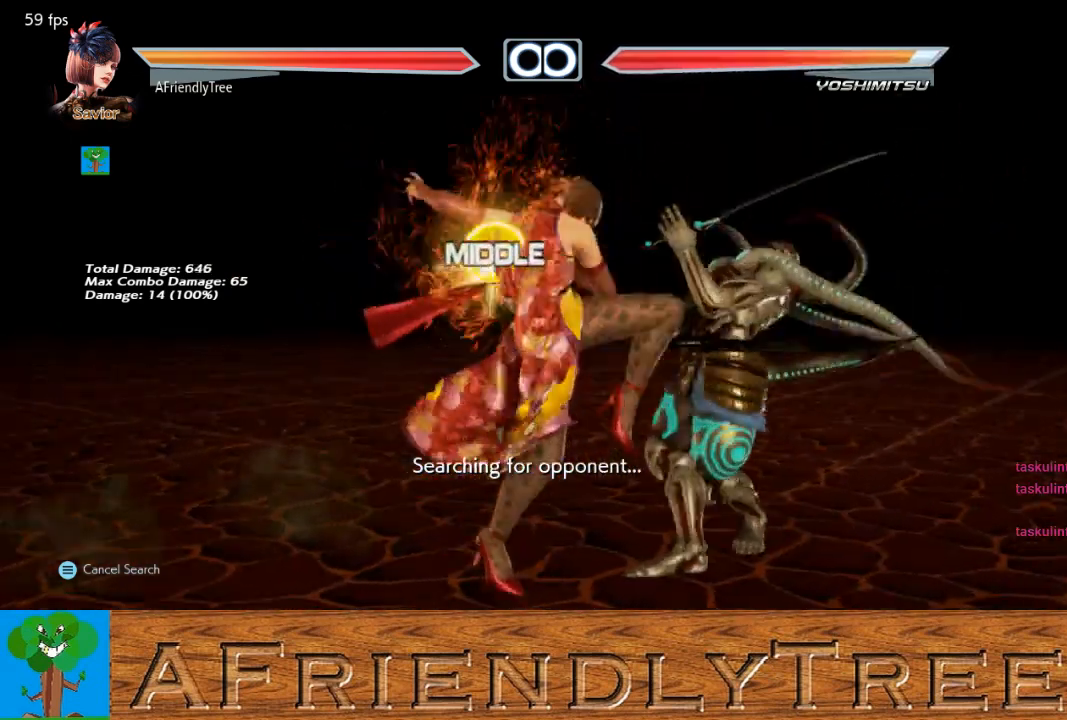
{"buttons": [], "left_stick": "center", "events": []}
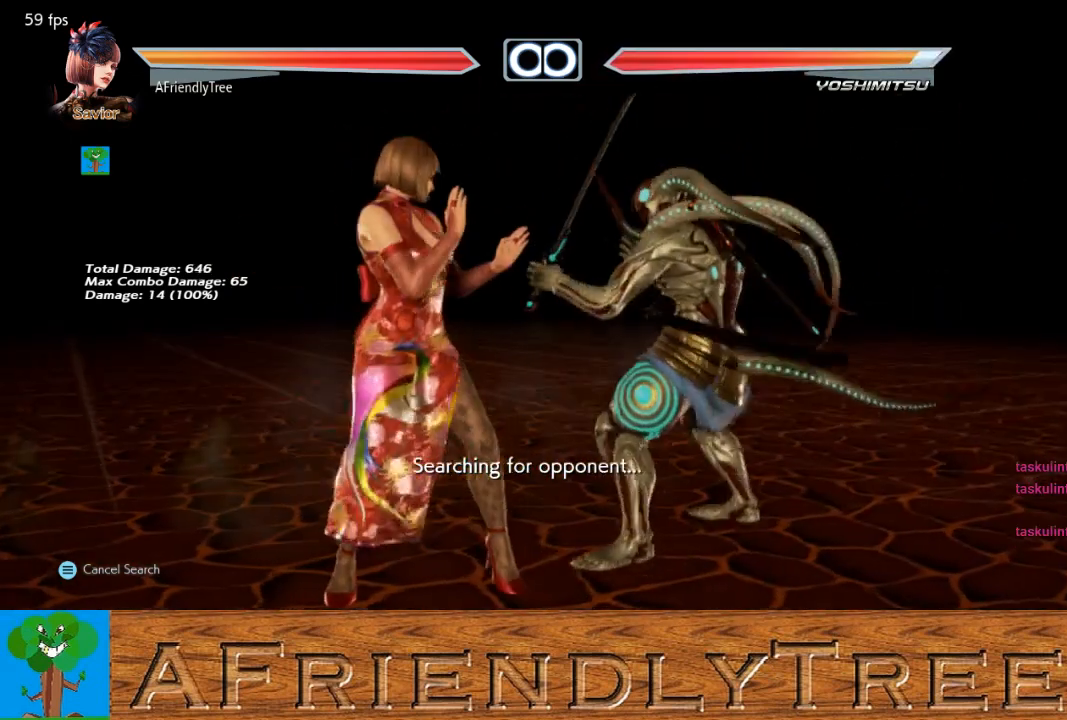
{"buttons": [], "left_stick": "center", "events": []}
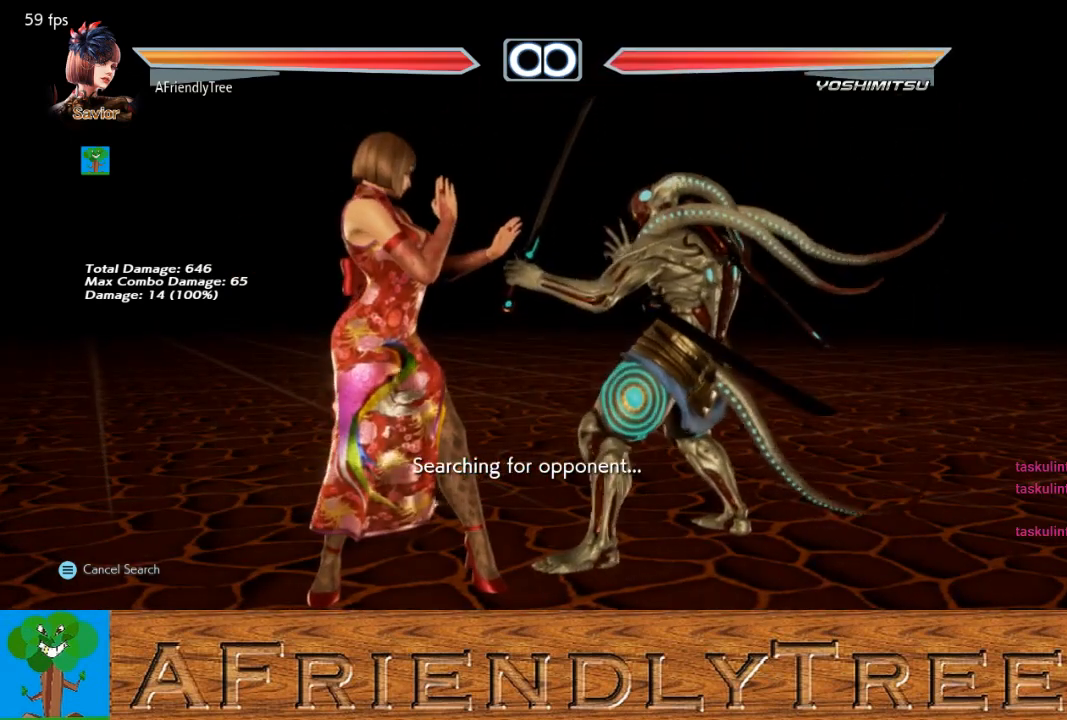
{"buttons": [], "left_stick": "center", "events": []}
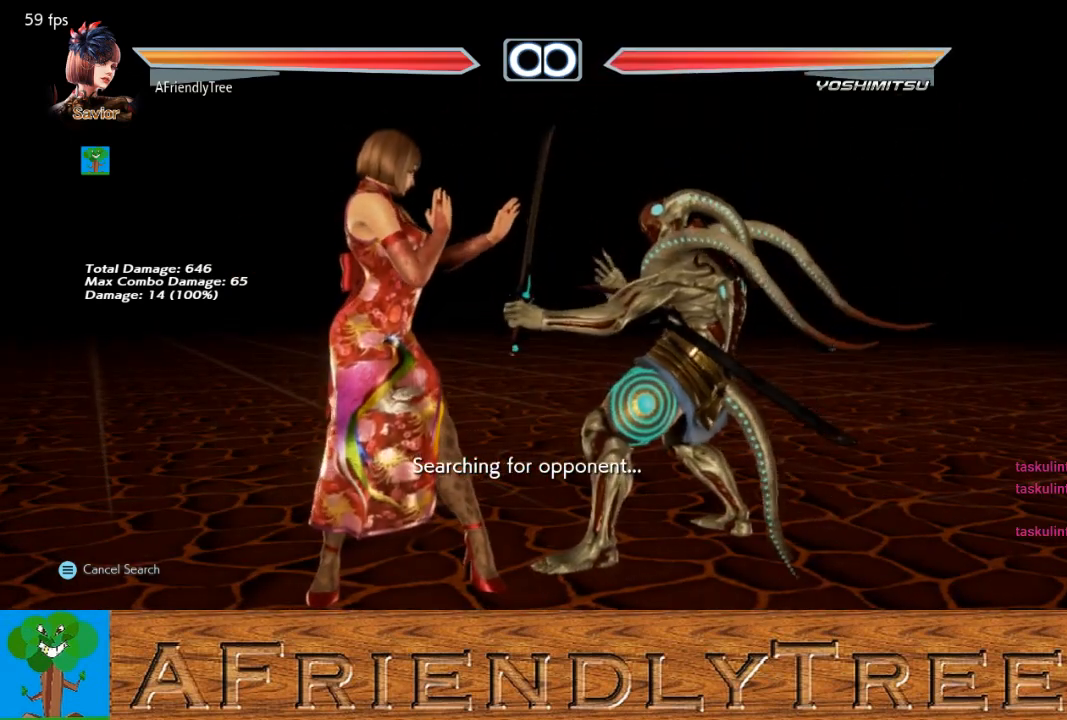
{"buttons": [], "left_stick": "center", "events": []}
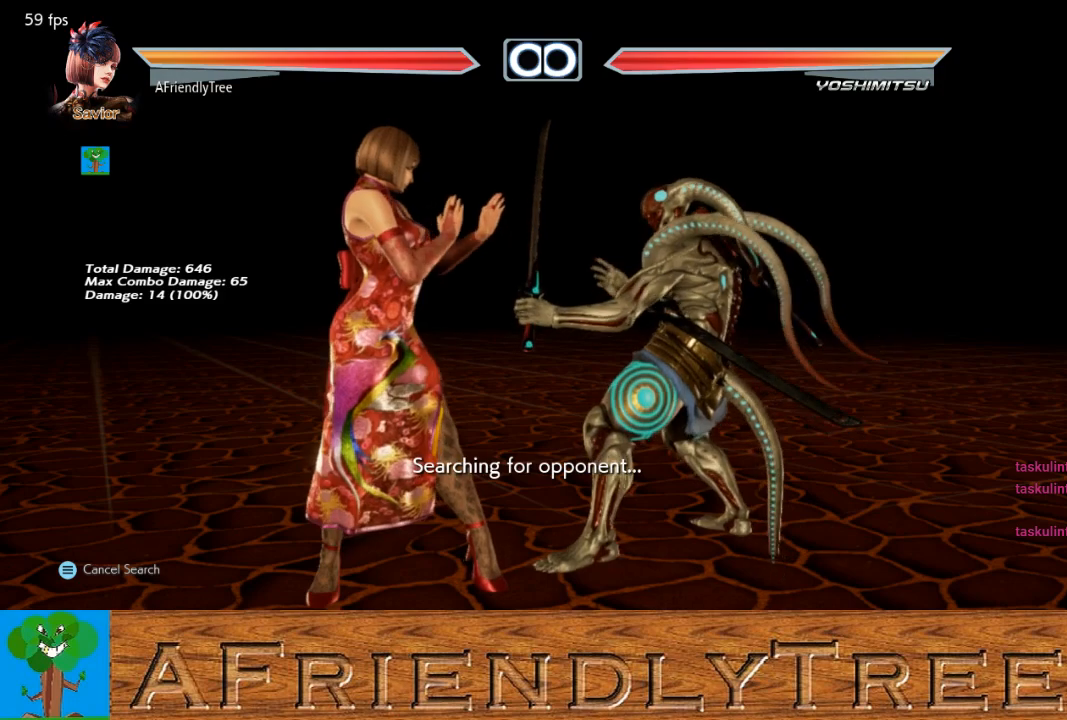
{"buttons": [], "left_stick": "center", "events": []}
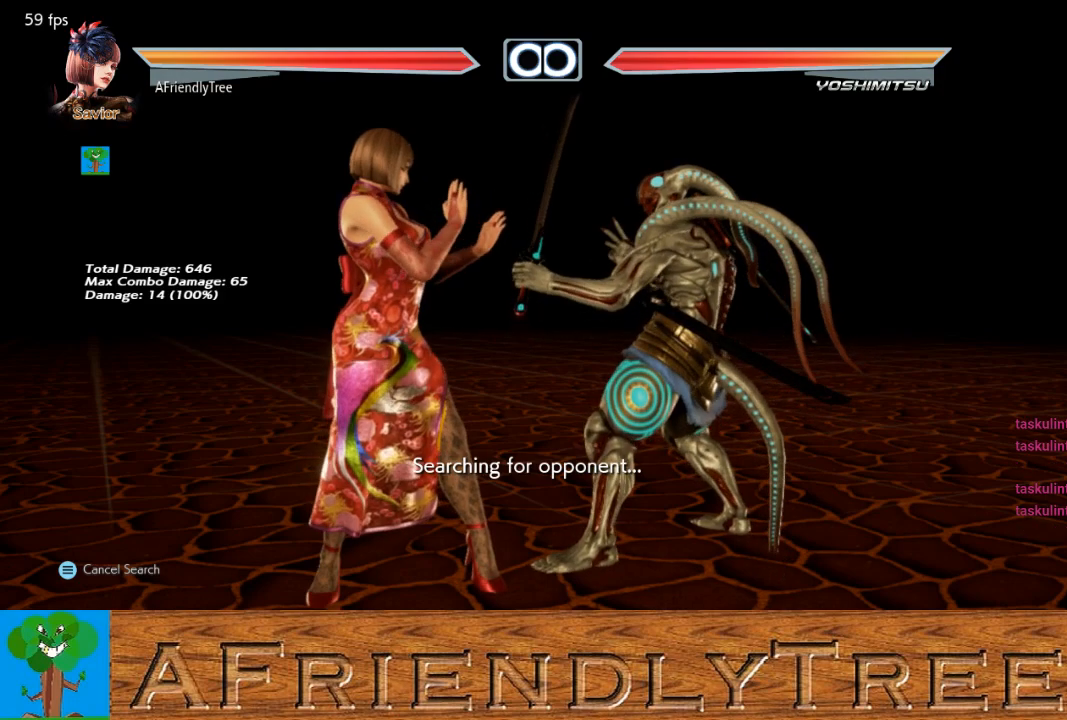
{"buttons": [], "left_stick": "center", "events": []}
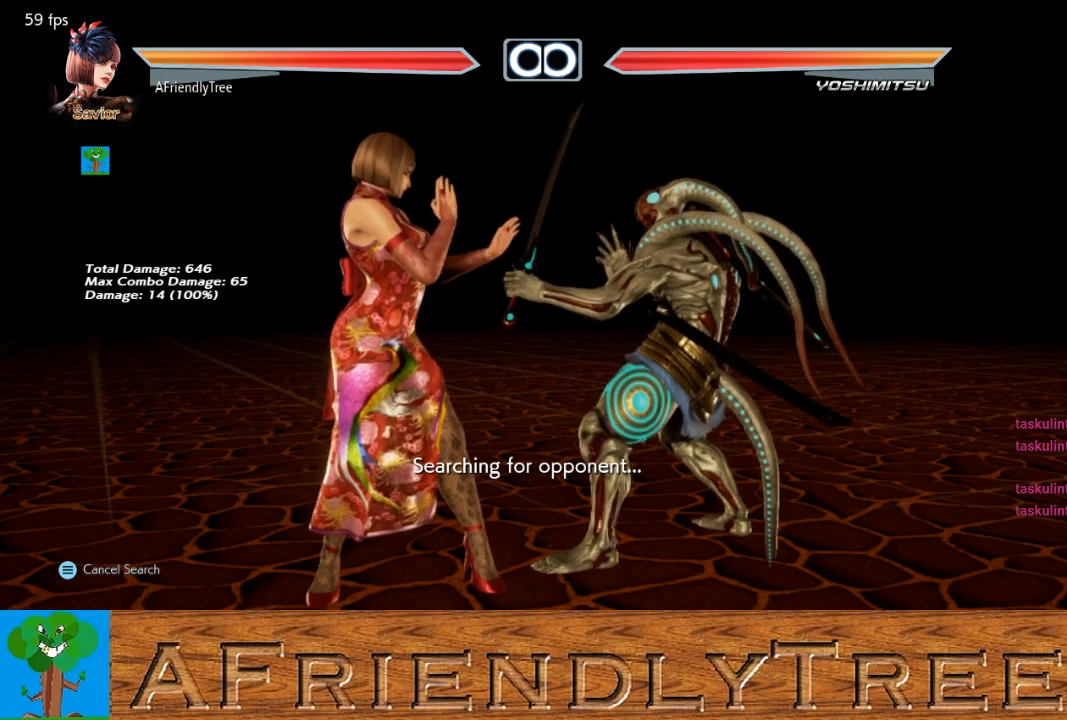
{"buttons": [], "left_stick": "center", "events": []}
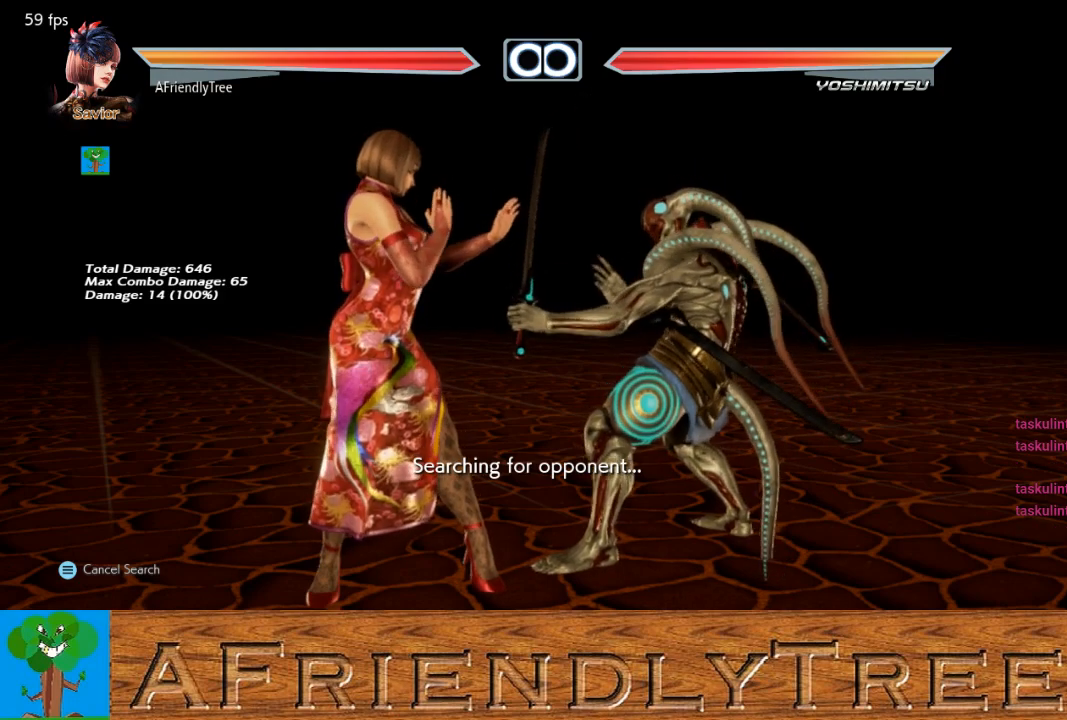
{"buttons": [], "left_stick": "center", "events": []}
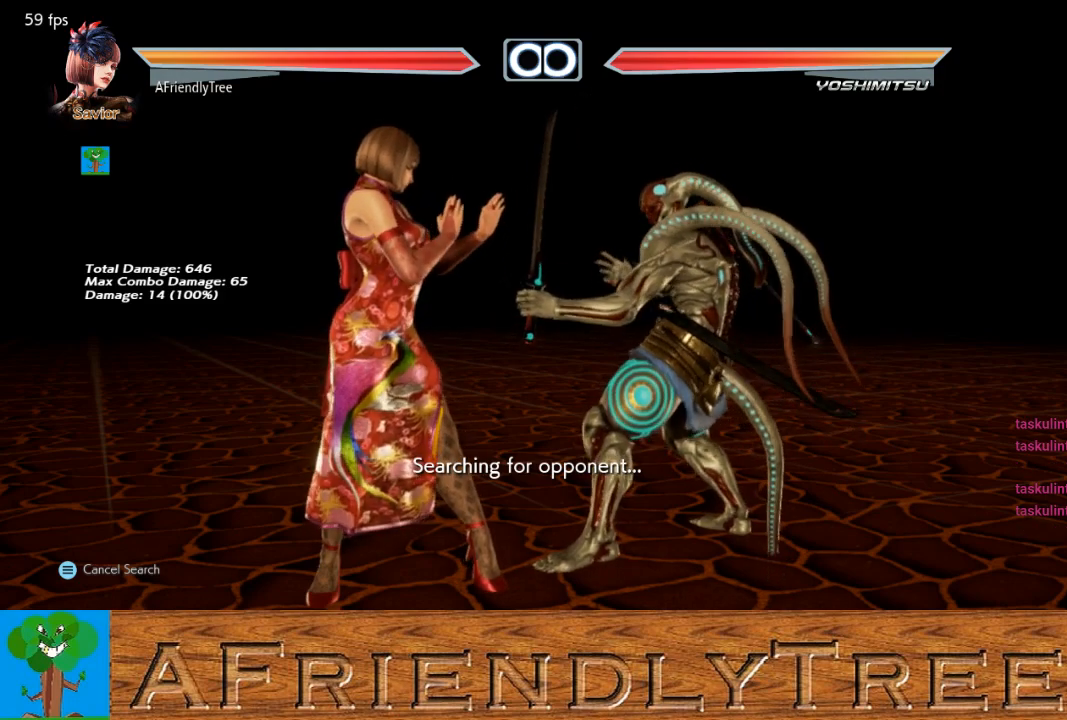
{"buttons": [], "left_stick": "center", "events": []}
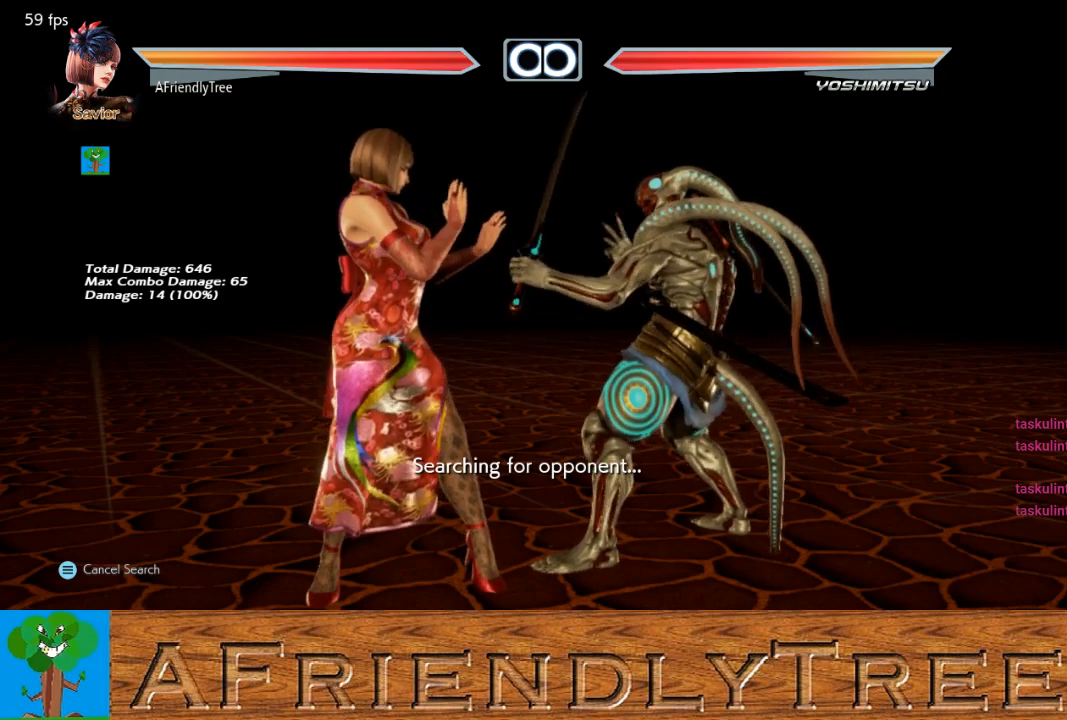
{"buttons": [], "left_stick": "center", "events": []}
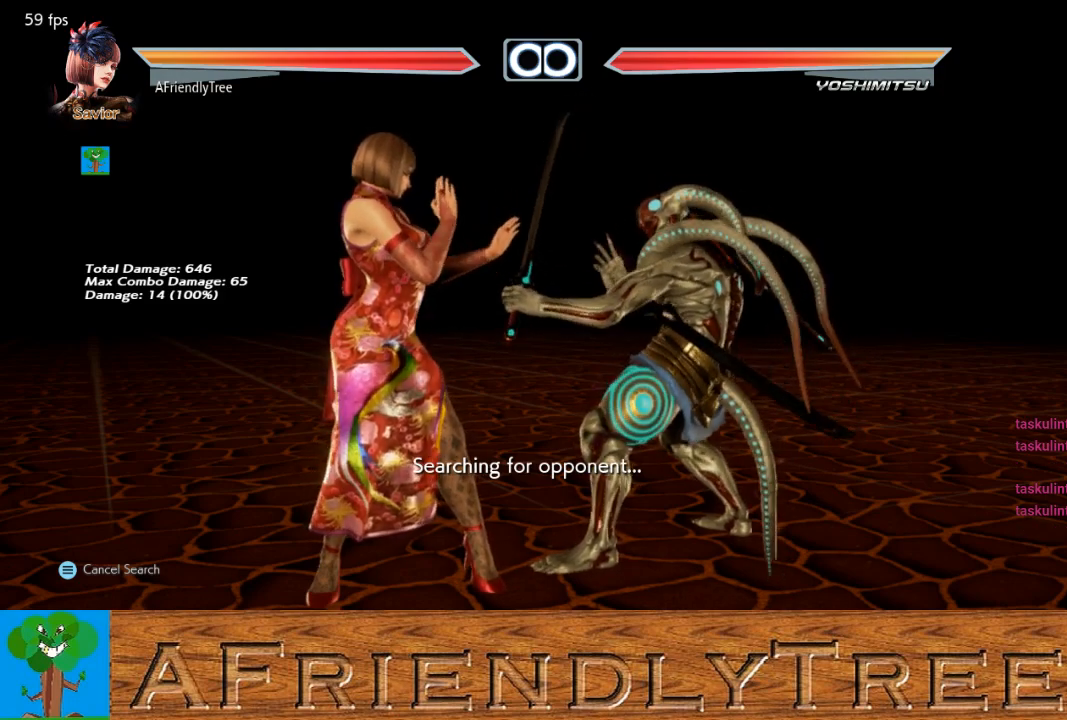
{"buttons": ["CROSS"], "left_stick": "down-right", "events": [[500, "CROSS", "down"], [500, "left_stick", "down-right"]]}